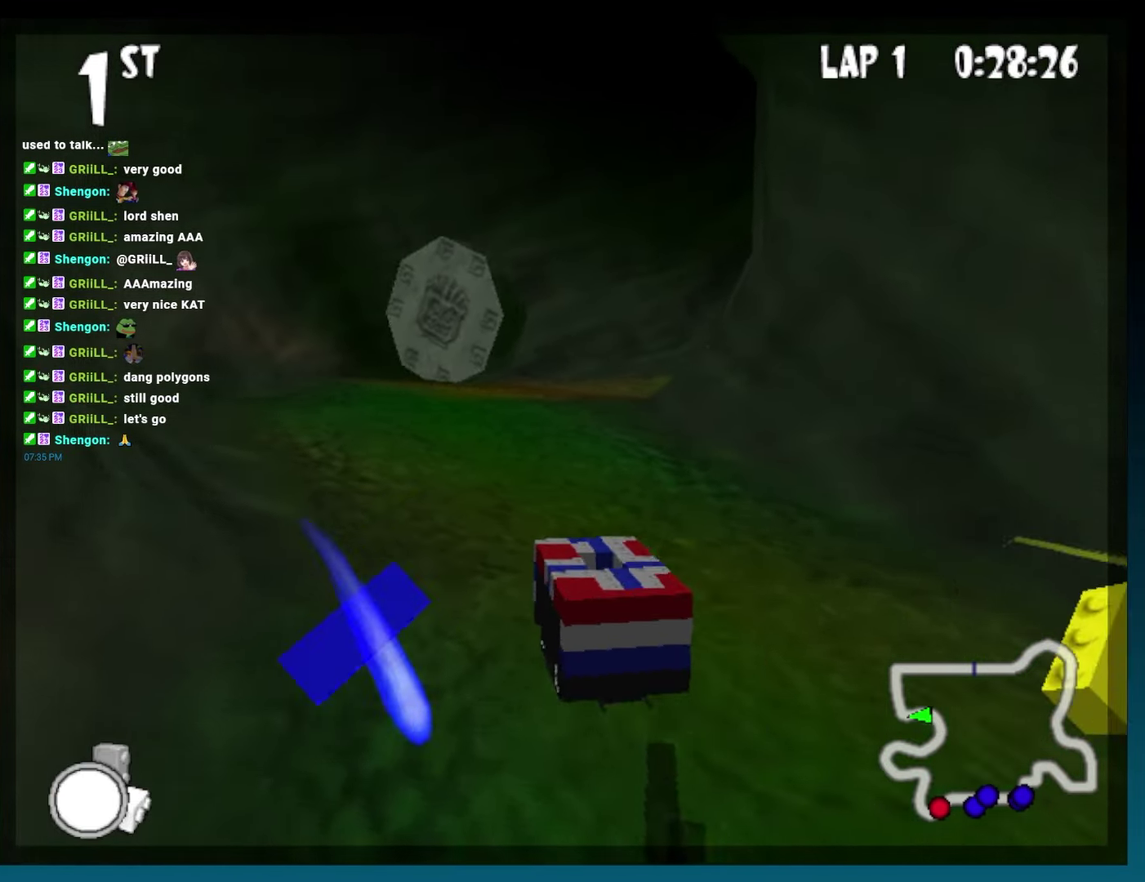
Gameplay with a controller (Xbox layout); each line is a JSON object with the inputs held at the frame after it. "events" lists button and stick changes between this image and that frame as [ms after this image, input, new state], when the widget could be followed in between. Not read: L3 R3.
{"buttons": ["B", "DPAD_RIGHT"], "events": [[333, "DPAD_RIGHT", "down"]]}
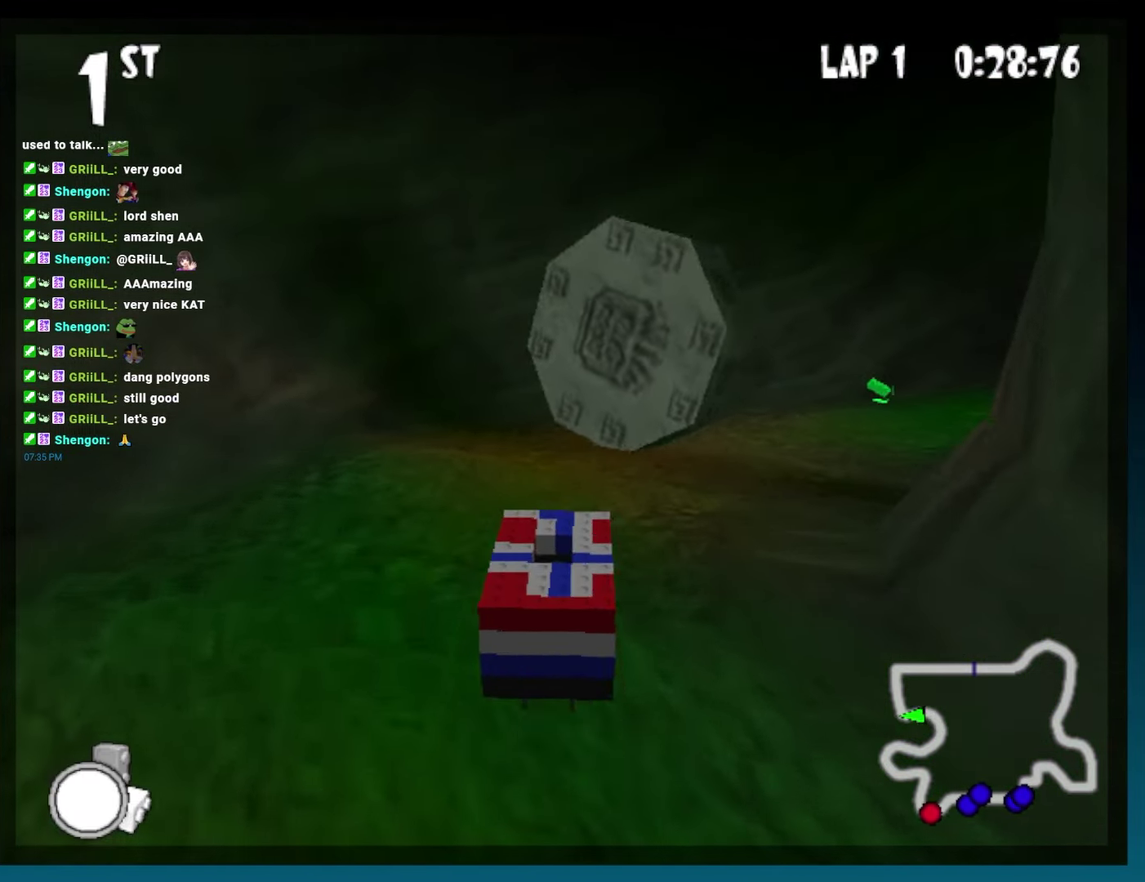
{"buttons": ["B", "DPAD_RIGHT"], "events": [[50, "DPAD_RIGHT", "up"], [183, "DPAD_RIGHT", "down"]]}
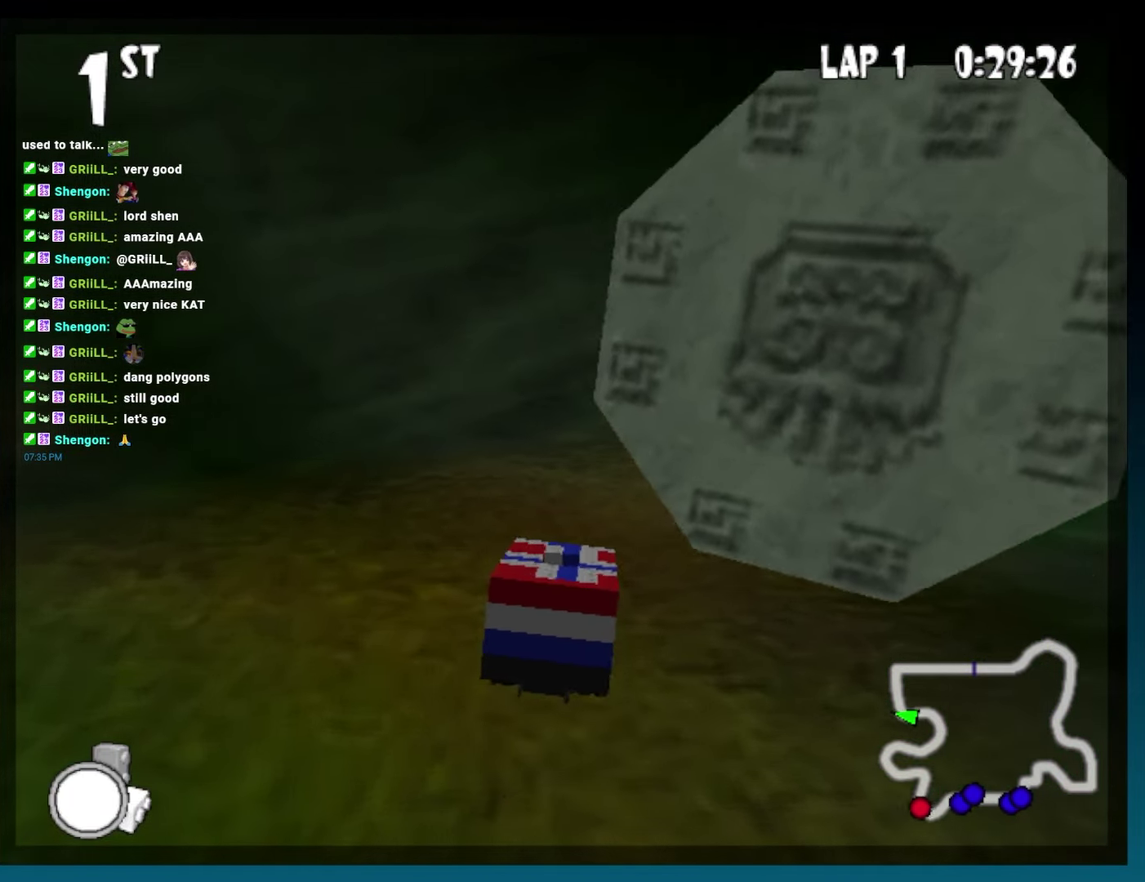
{"buttons": ["B", "DPAD_RIGHT"], "events": [[167, "DPAD_RIGHT", "up"], [467, "DPAD_RIGHT", "down"]]}
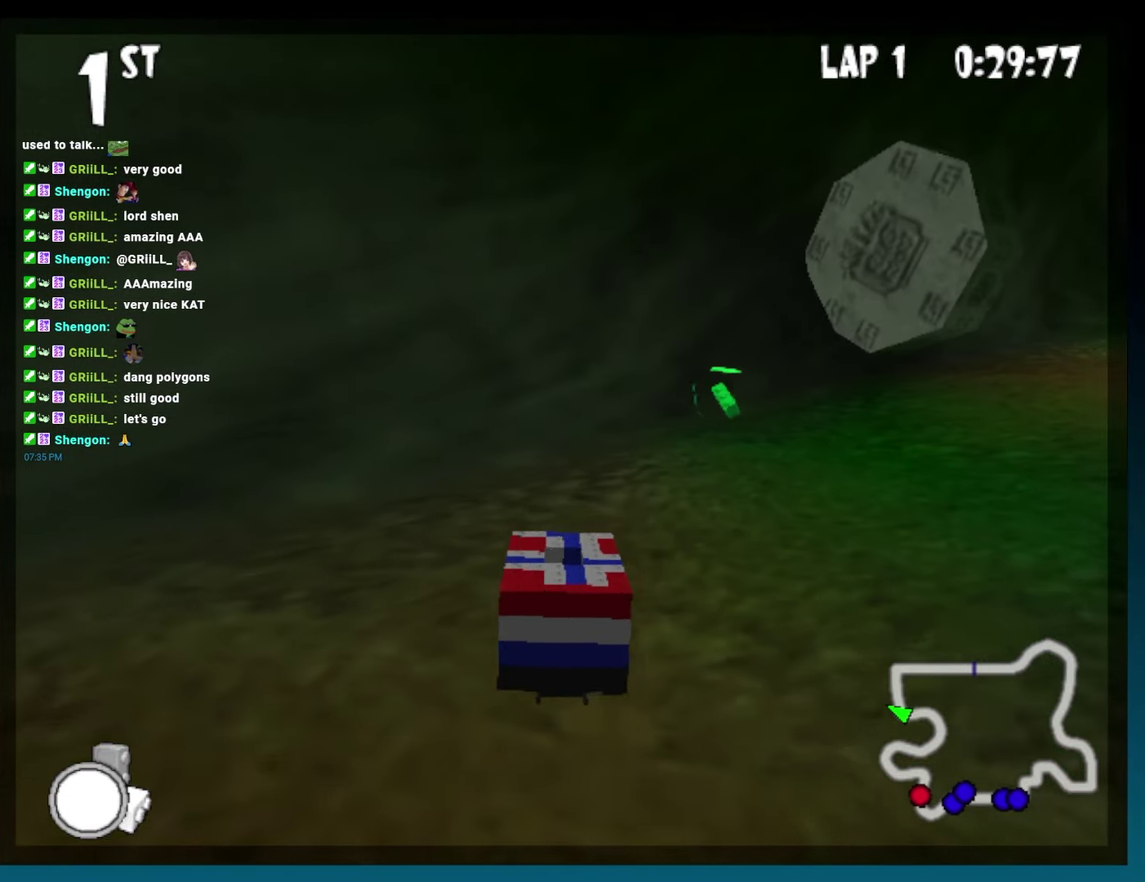
{"buttons": ["B", "R2", "DPAD_RIGHT"], "events": [[167, "R2", "down"]]}
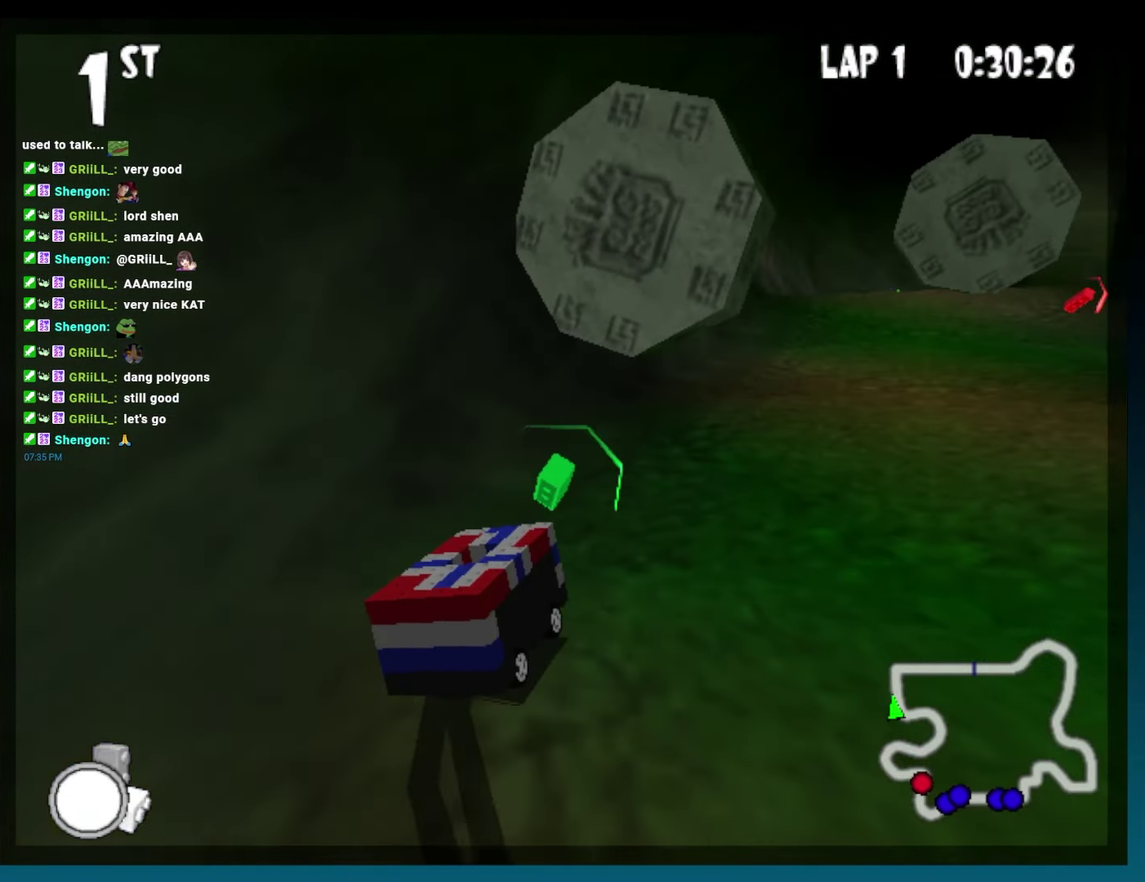
{"buttons": ["B", "DPAD_LEFT"], "events": [[283, "DPAD_RIGHT", "up"], [283, "R2", "up"], [467, "DPAD_LEFT", "down"]]}
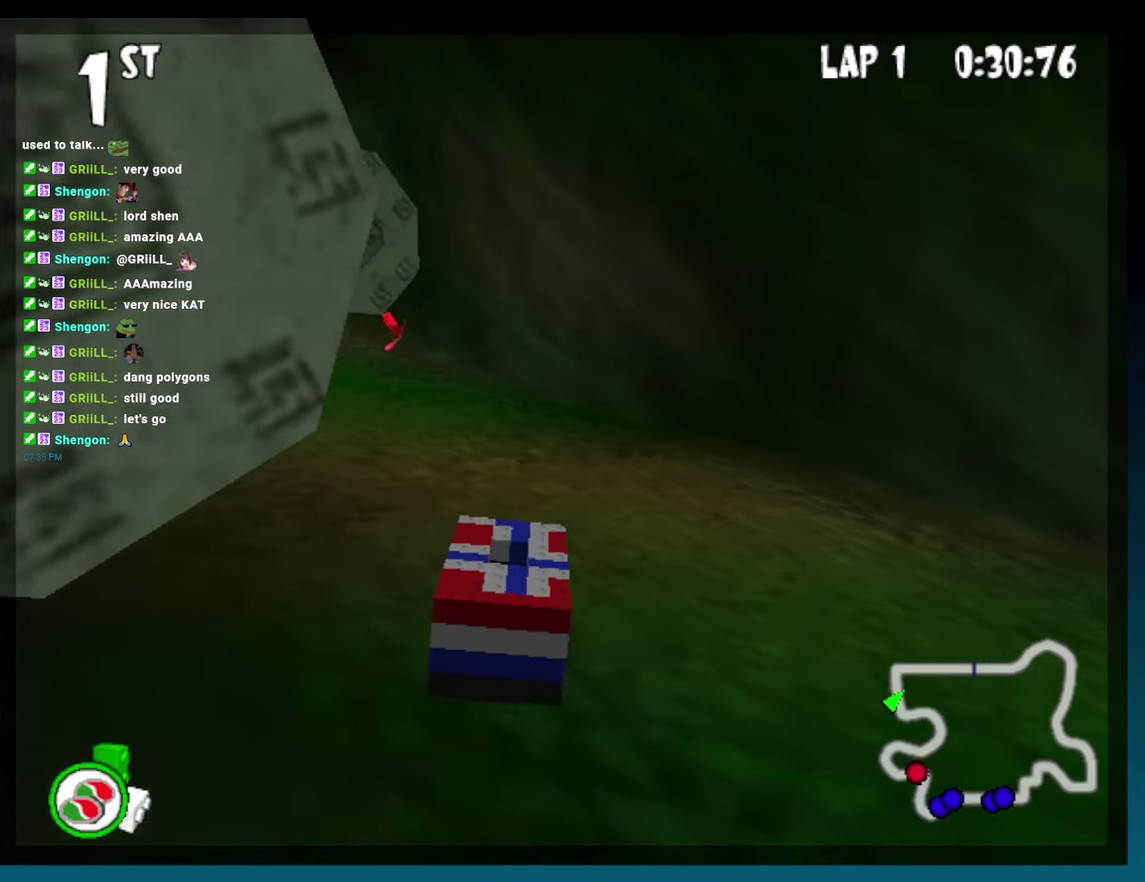
{"buttons": ["B"], "events": [[33, "R2", "down"], [350, "DPAD_LEFT", "up"], [350, "R2", "up"]]}
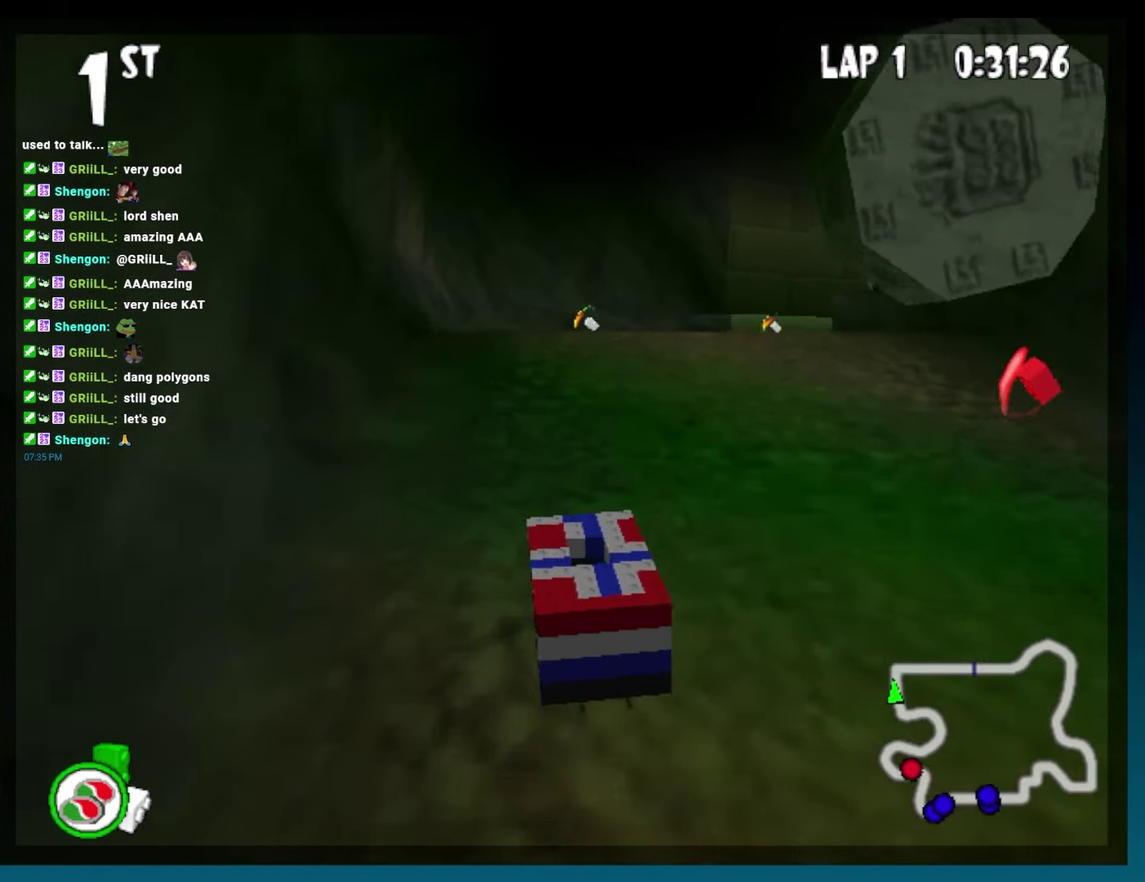
{"buttons": ["B", "DPAD_RIGHT"], "events": [[117, "DPAD_RIGHT", "down"], [250, "DPAD_RIGHT", "up"], [317, "DPAD_RIGHT", "down"]]}
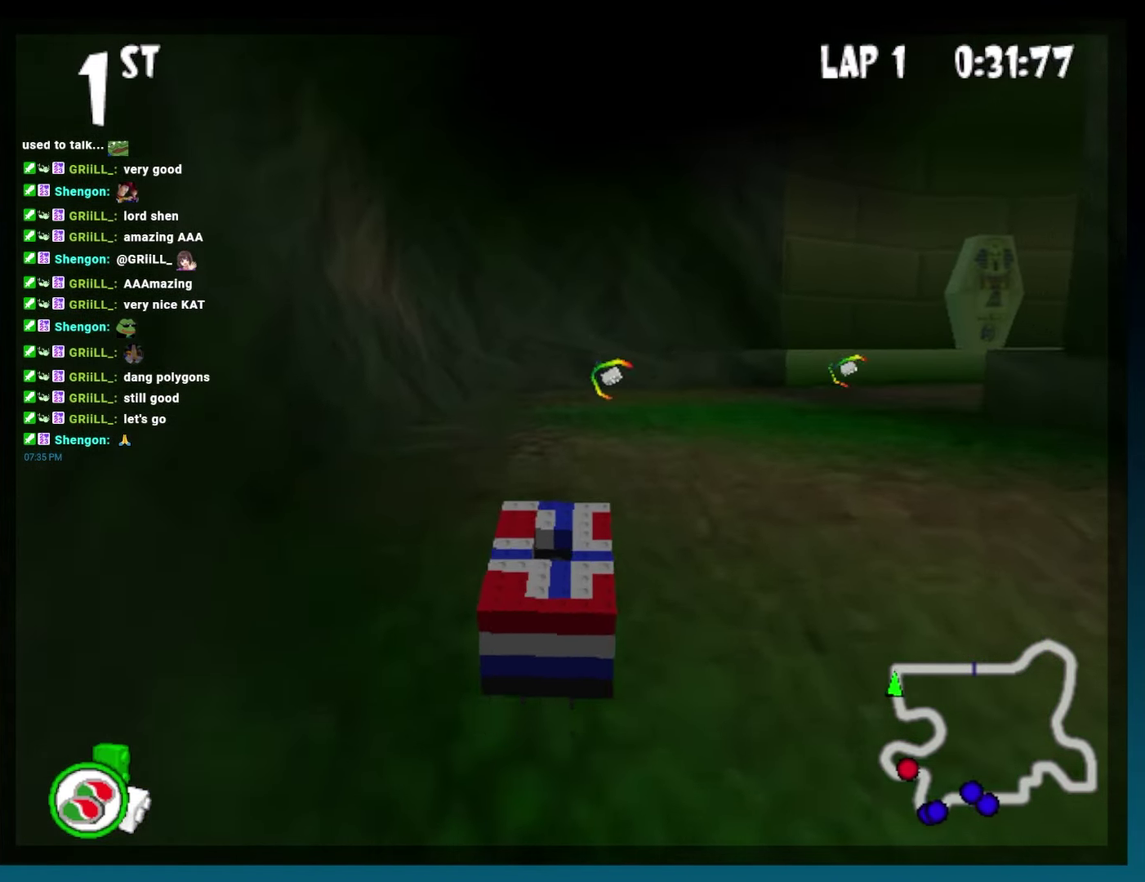
{"buttons": ["B"], "events": [[50, "DPAD_RIGHT", "up"], [283, "DPAD_RIGHT", "down"], [333, "DPAD_RIGHT", "up"]]}
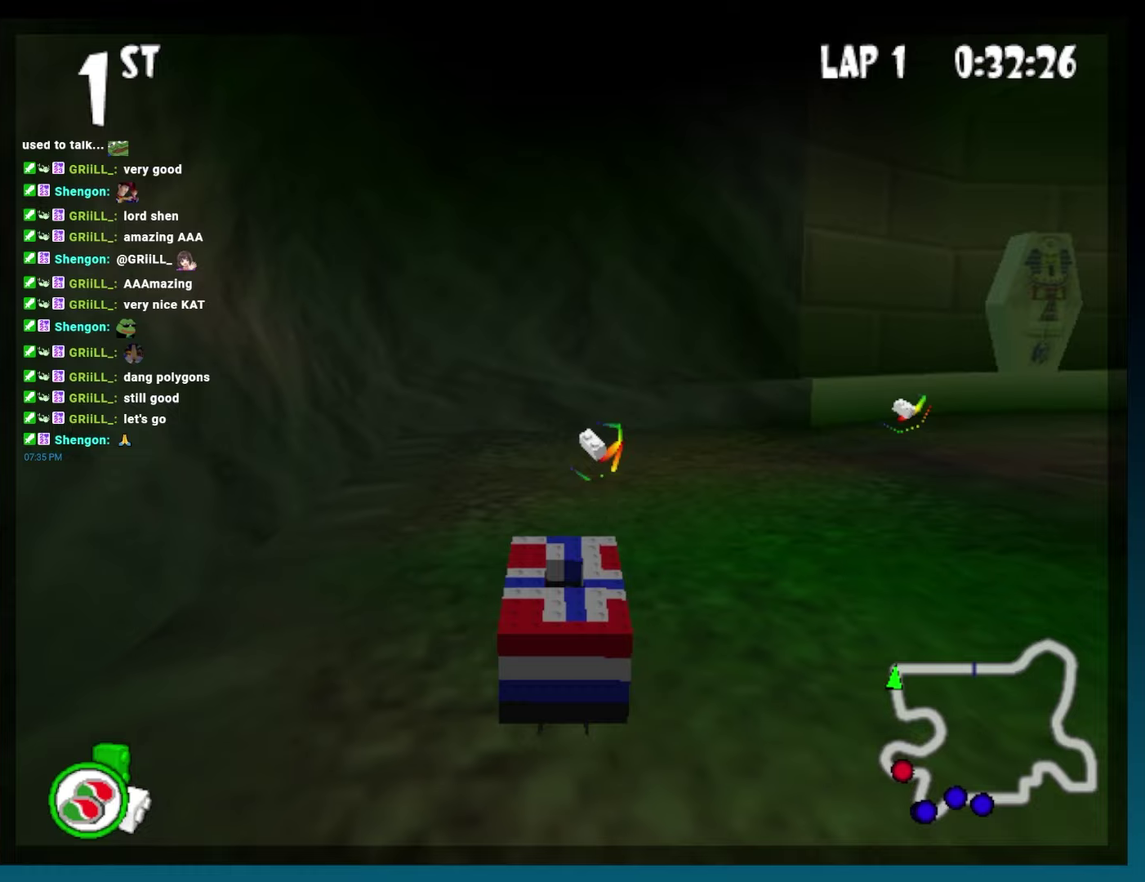
{"buttons": ["B", "R2", "DPAD_RIGHT"], "events": [[50, "DPAD_RIGHT", "down"], [417, "R2", "down"]]}
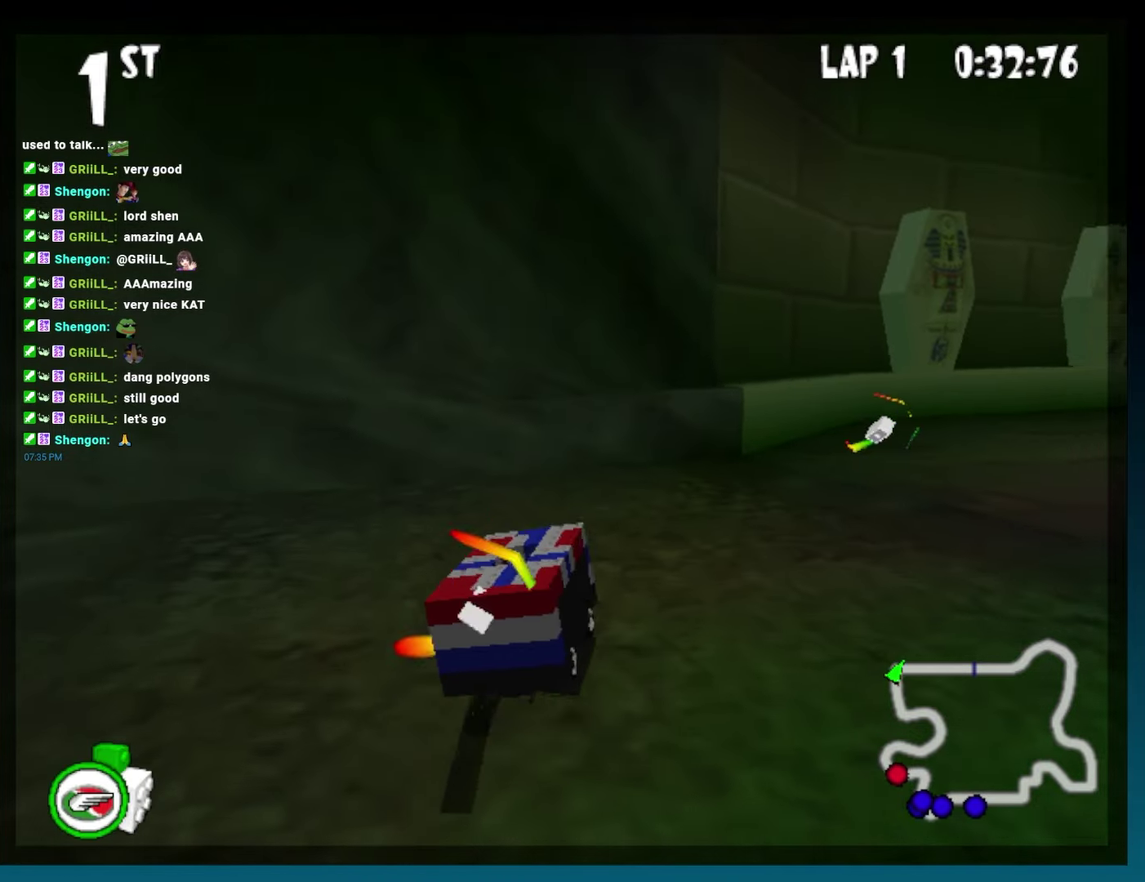
{"buttons": ["B", "DPAD_RIGHT"], "events": [[300, "DPAD_RIGHT", "up"], [333, "R2", "up"], [450, "DPAD_RIGHT", "down"]]}
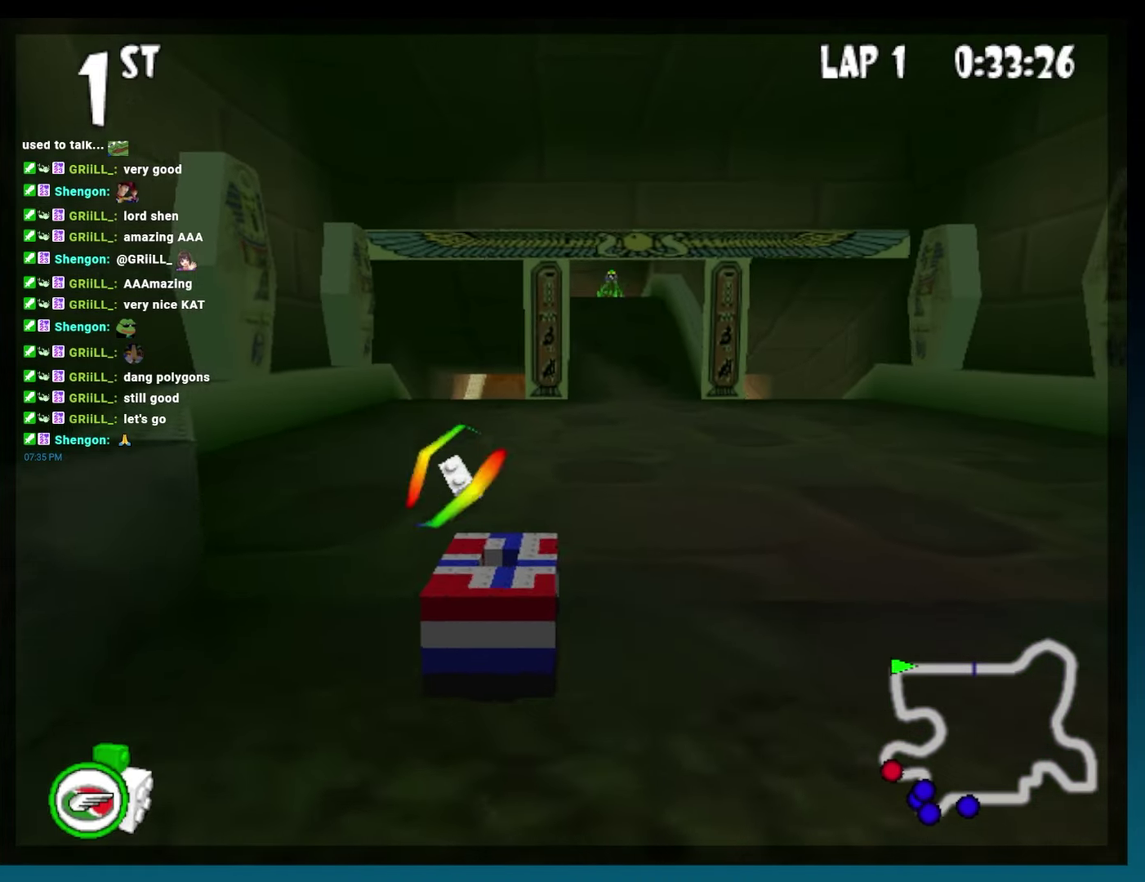
{"buttons": ["B"], "events": [[50, "R2", "down"], [150, "R2", "up"], [200, "DPAD_RIGHT", "up"], [317, "DPAD_RIGHT", "down"], [500, "DPAD_RIGHT", "up"]]}
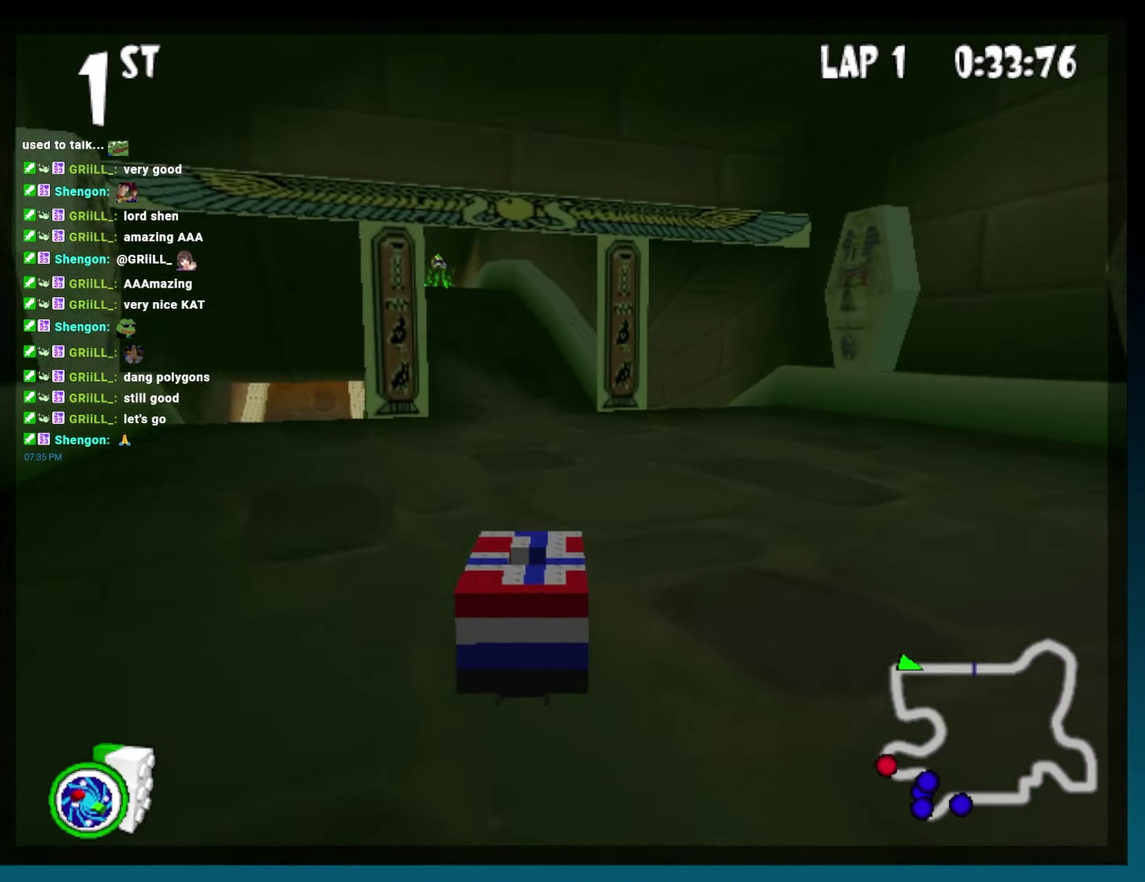
{"buttons": ["B", "DPAD_LEFT"], "events": [[200, "DPAD_LEFT", "down"], [317, "DPAD_LEFT", "up"], [467, "DPAD_LEFT", "down"]]}
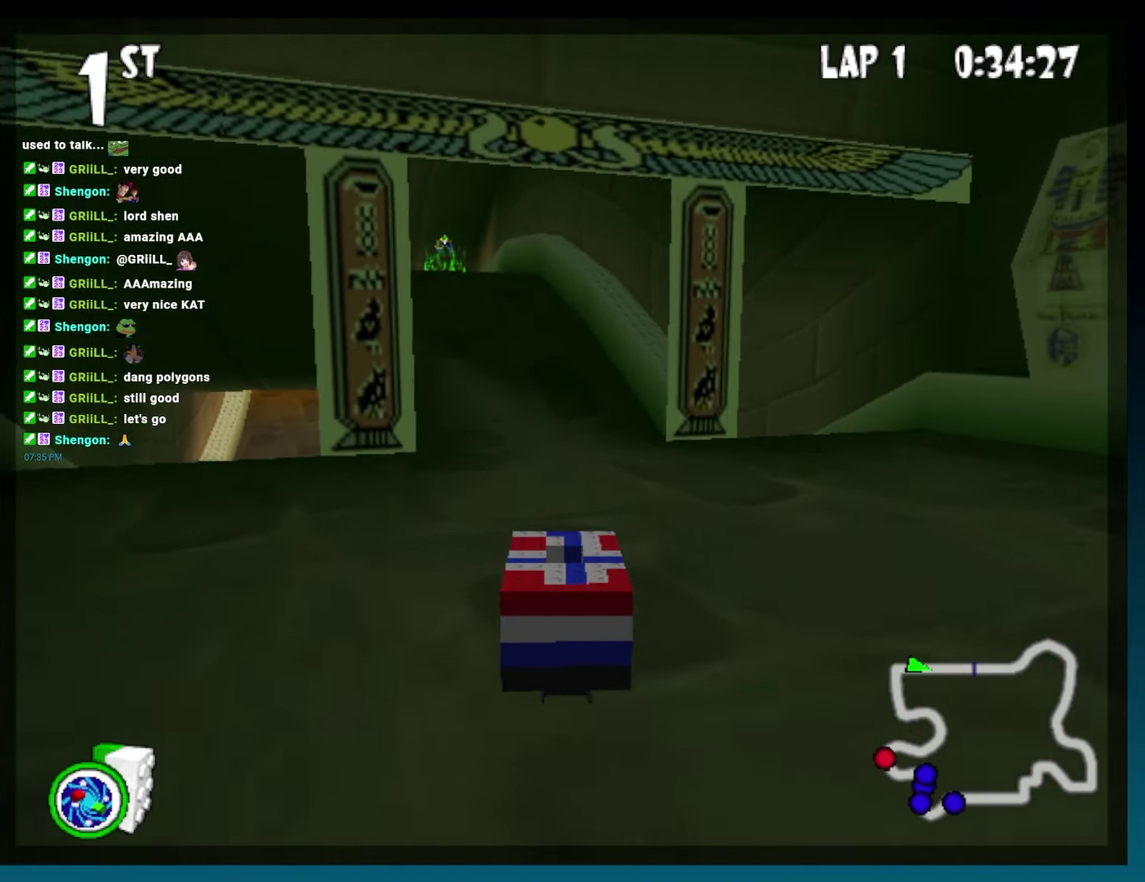
{"buttons": ["B", "DPAD_LEFT"], "events": [[117, "DPAD_LEFT", "up"], [183, "DPAD_LEFT", "down"]]}
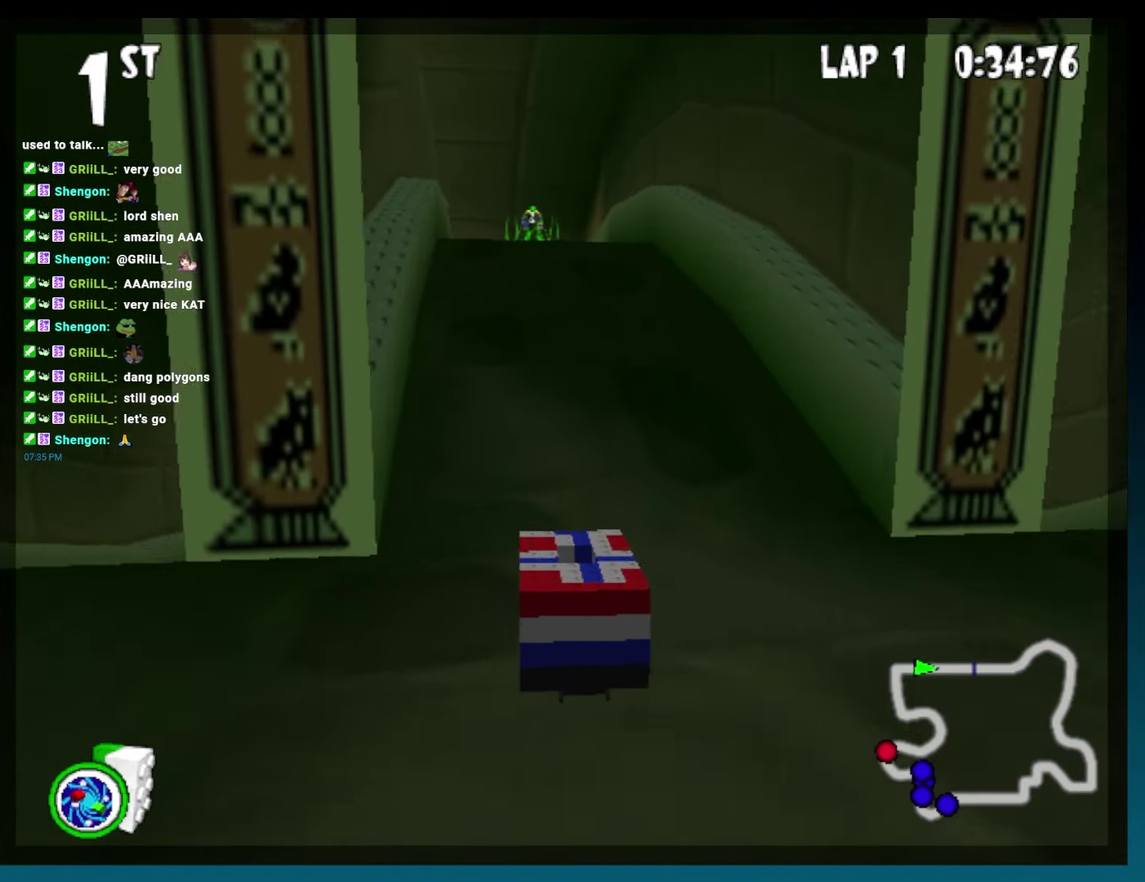
{"buttons": ["B"], "events": [[100, "DPAD_LEFT", "up"], [267, "DPAD_RIGHT", "down"], [417, "DPAD_RIGHT", "up"]]}
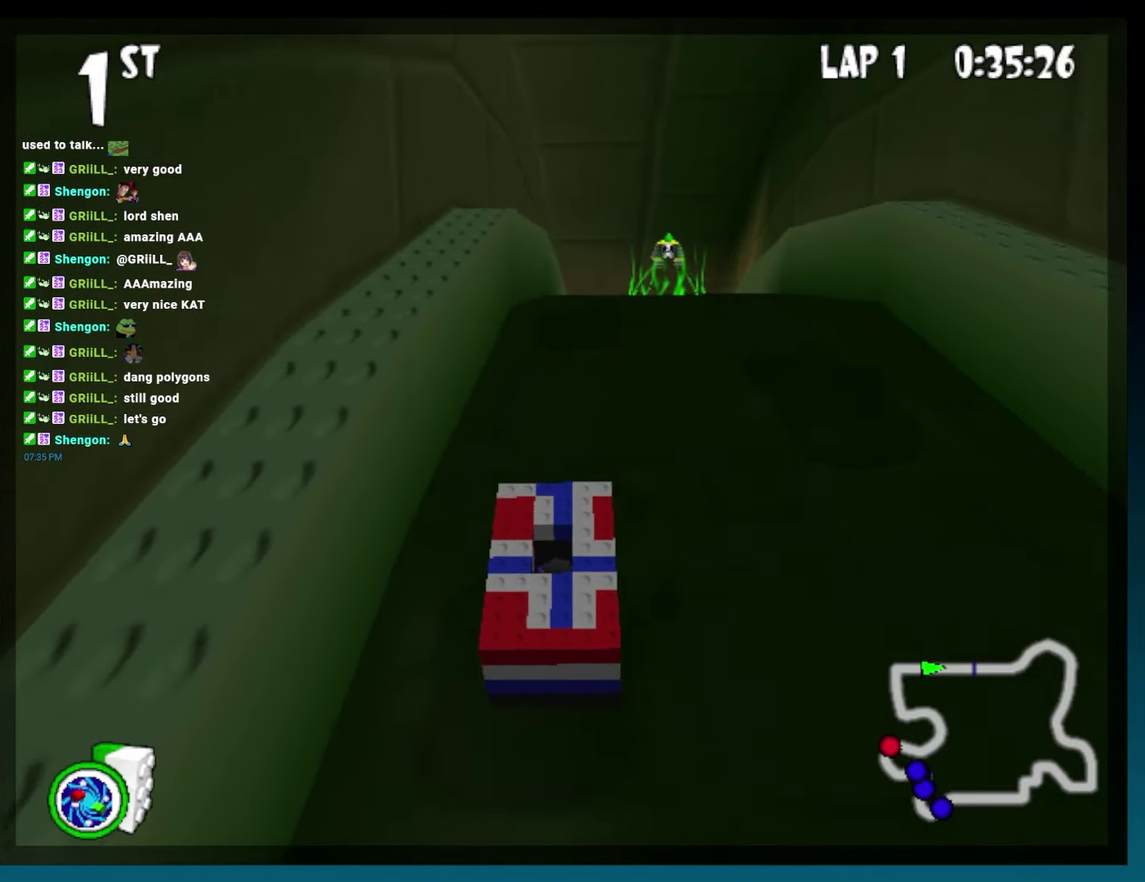
{"buttons": ["B", "DPAD_RIGHT"], "events": [[500, "DPAD_RIGHT", "down"]]}
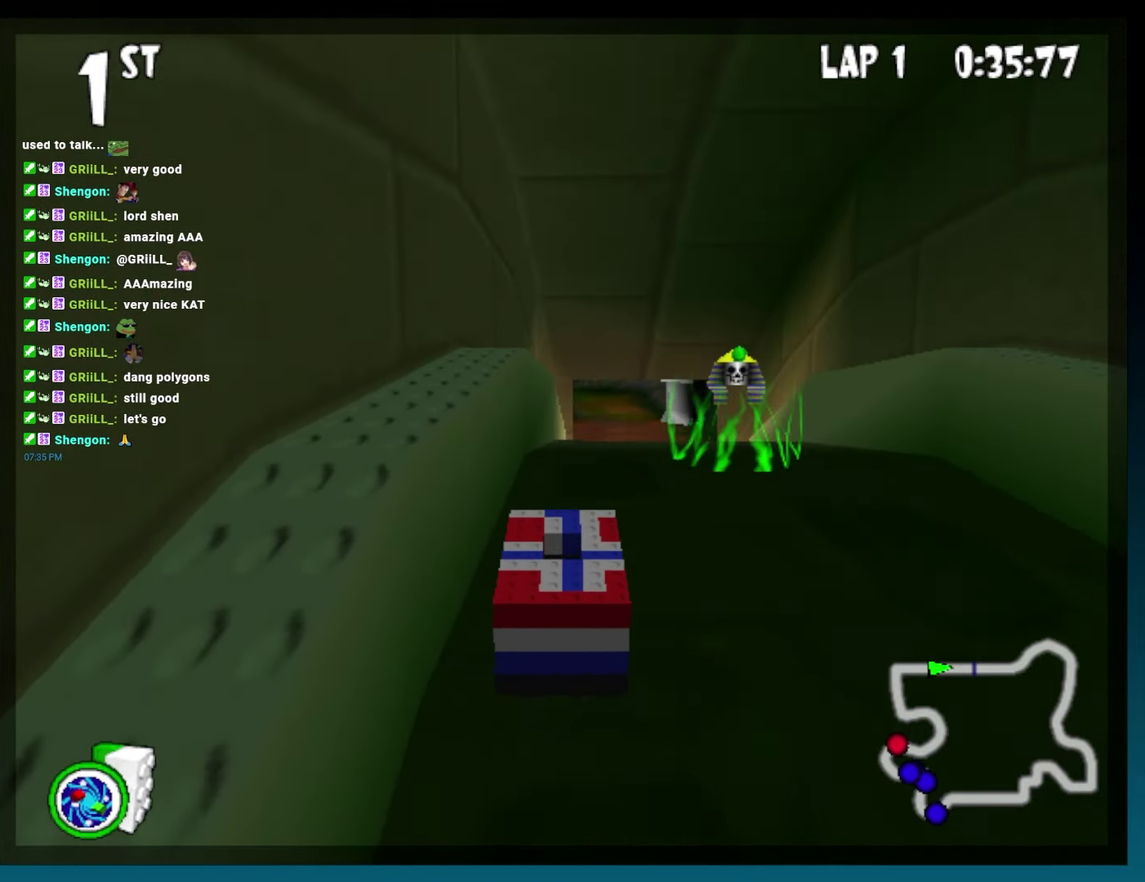
{"buttons": ["B"], "events": [[133, "DPAD_RIGHT", "up"], [217, "DPAD_RIGHT", "down"], [367, "DPAD_RIGHT", "up"]]}
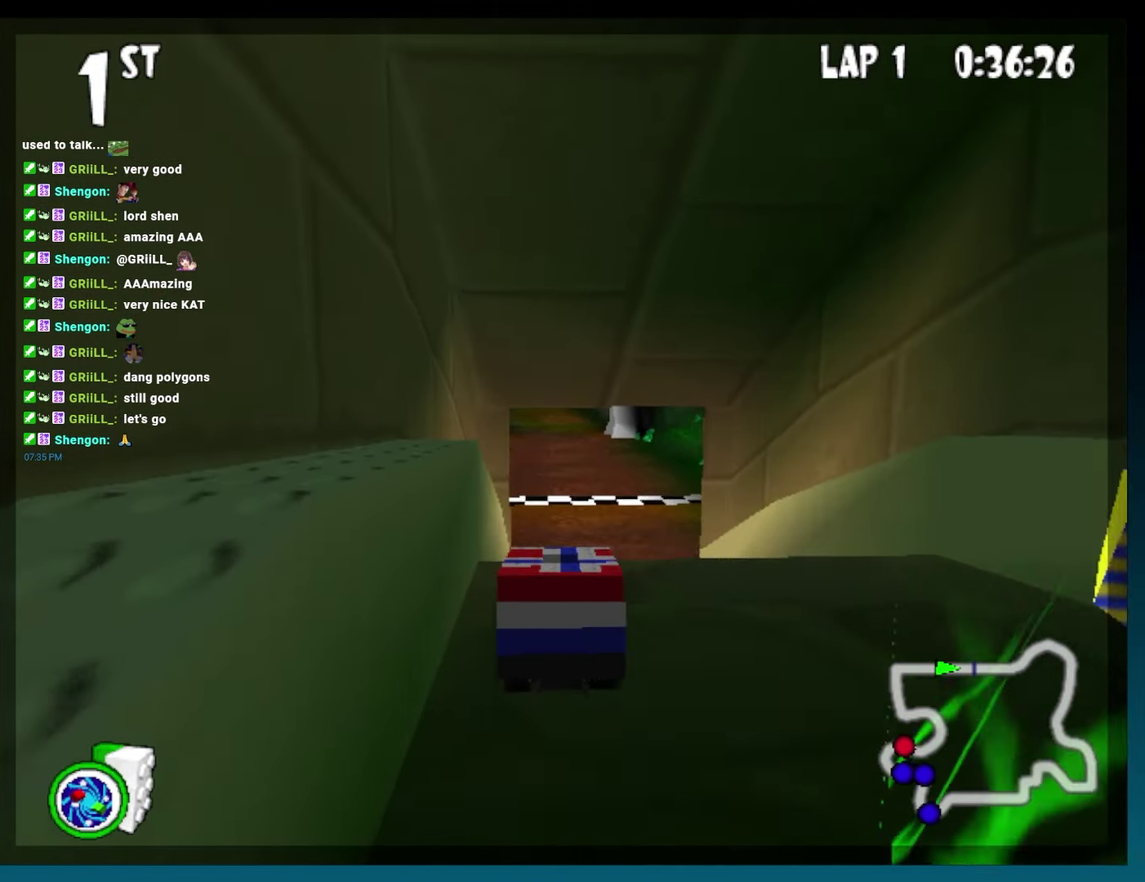
{"buttons": ["B"], "events": [[367, "DPAD_LEFT", "down"], [483, "DPAD_LEFT", "up"]]}
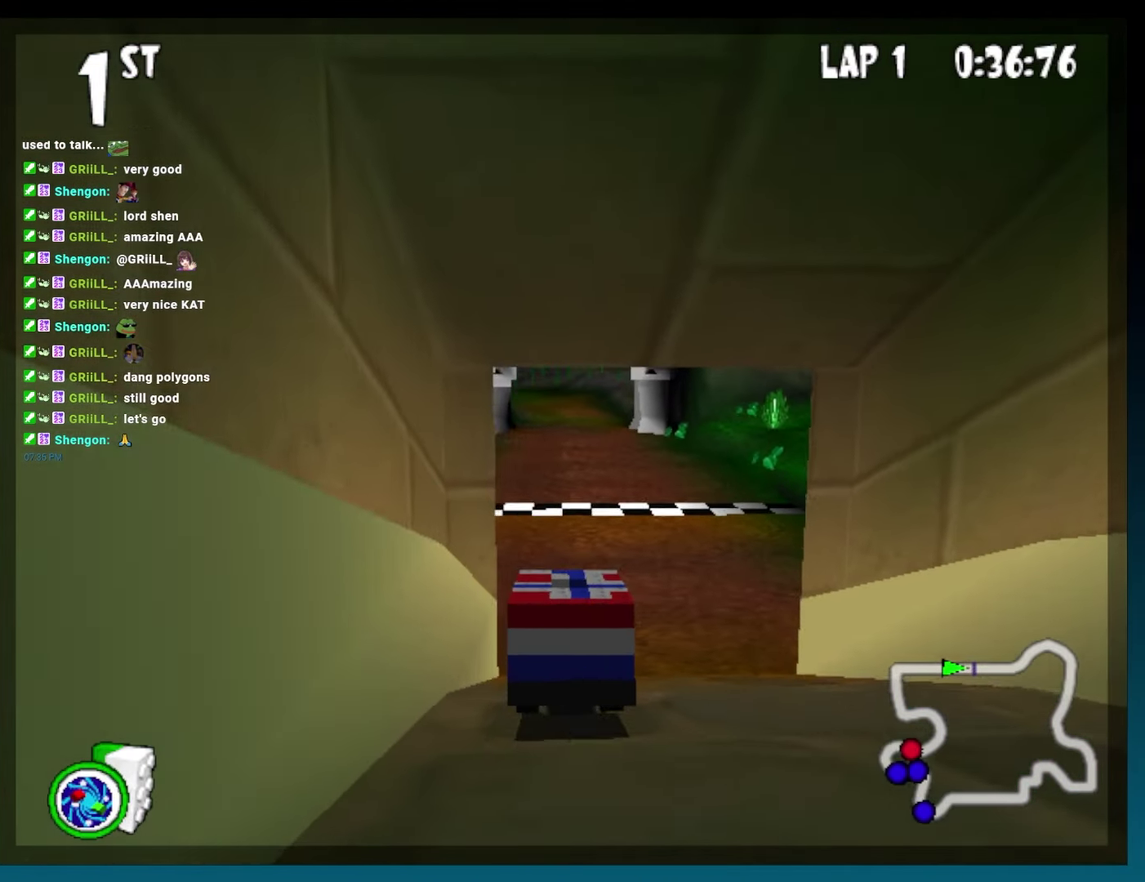
{"buttons": ["B"], "events": [[317, "DPAD_RIGHT", "down"], [367, "DPAD_RIGHT", "up"]]}
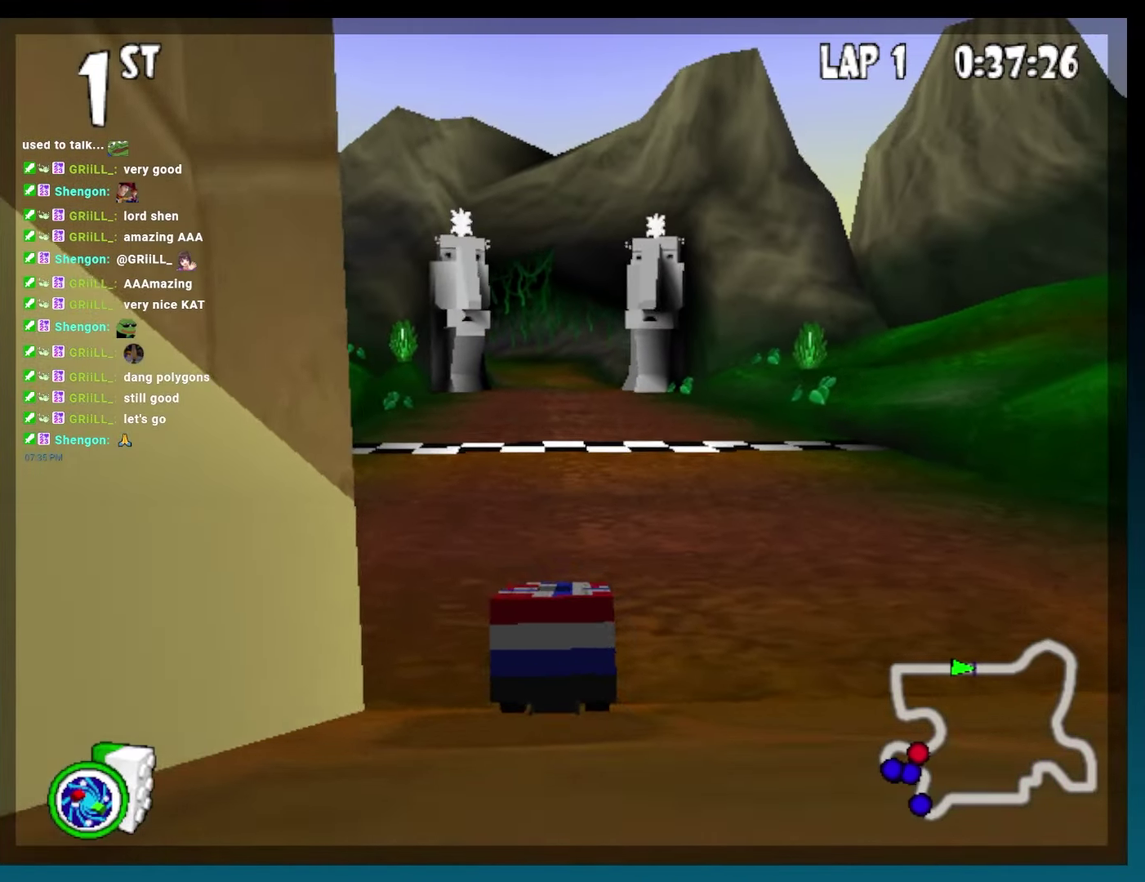
{"buttons": ["B"], "events": [[333, "DPAD_LEFT", "down"], [417, "DPAD_LEFT", "up"]]}
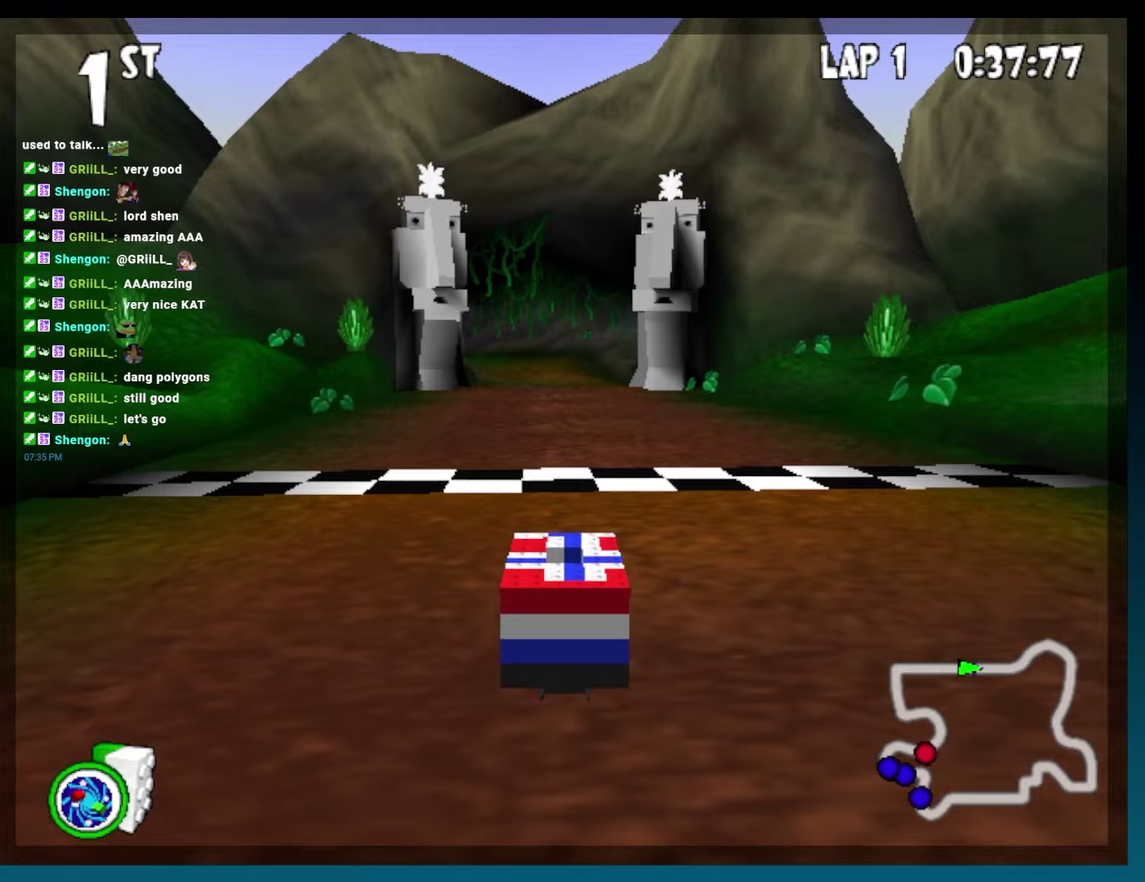
{"buttons": ["B"], "events": []}
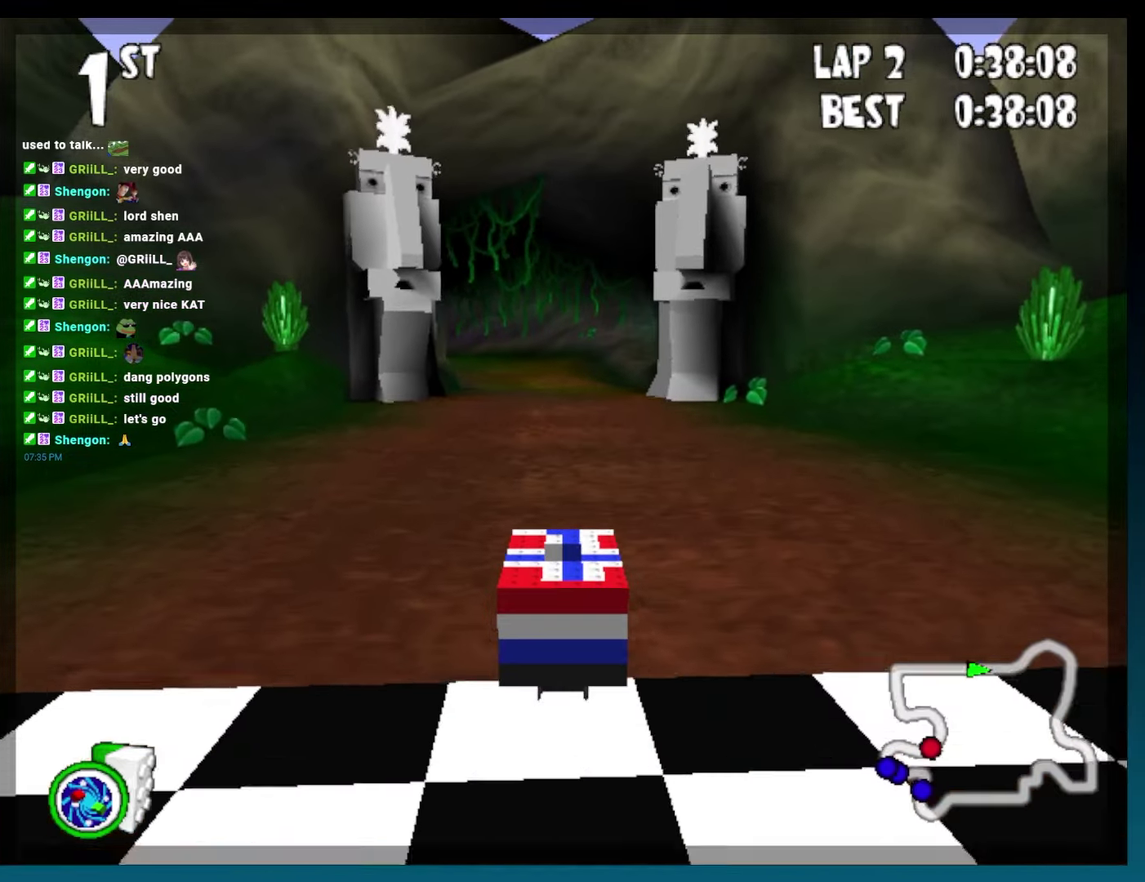
{"buttons": ["B"], "events": [[67, "DPAD_RIGHT", "down"], [150, "DPAD_RIGHT", "up"]]}
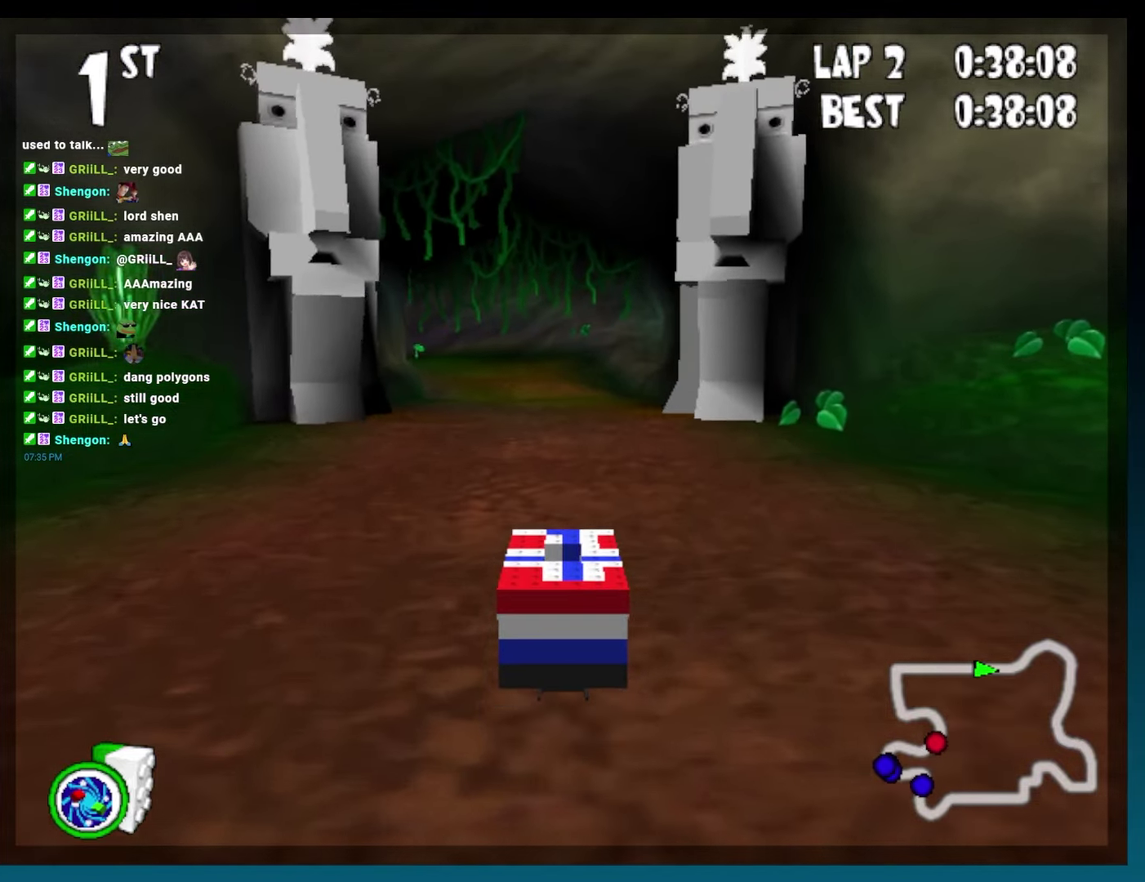
{"buttons": ["B"], "events": [[33, "DPAD_RIGHT", "down"], [150, "DPAD_RIGHT", "up"]]}
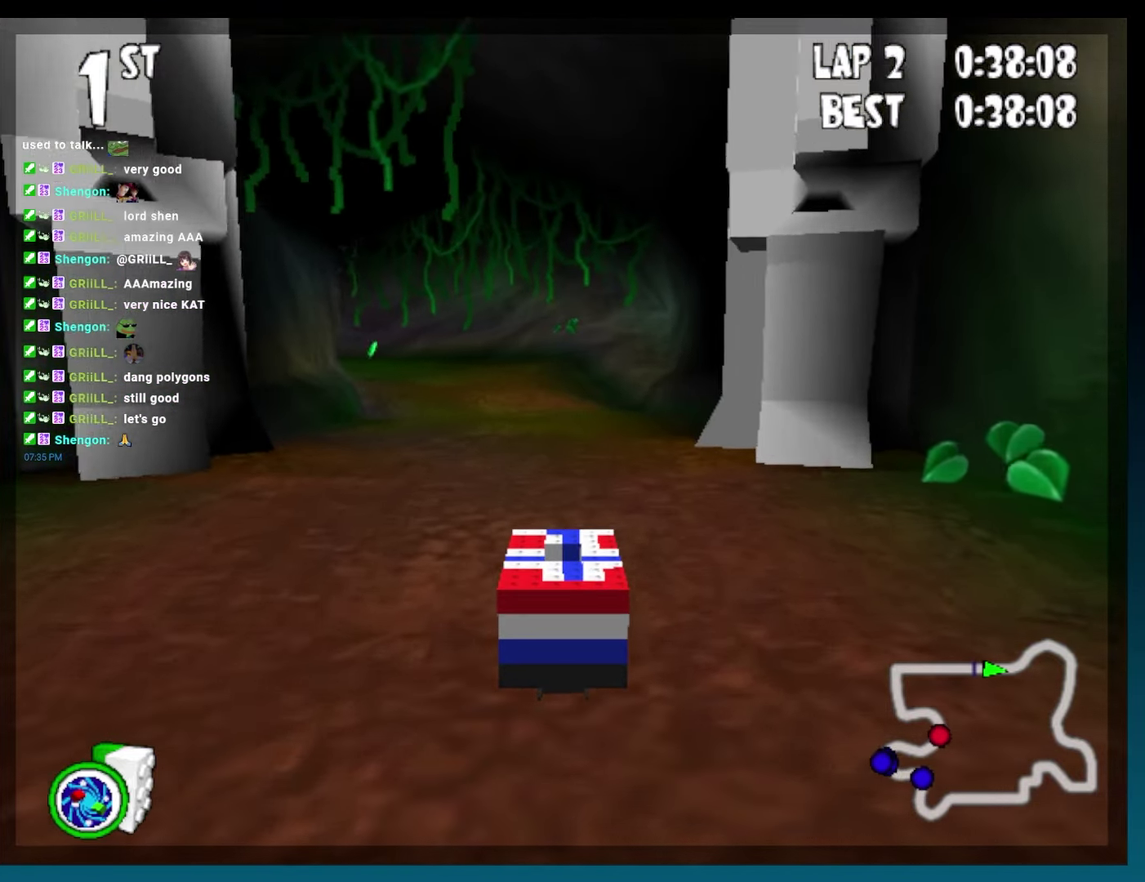
{"buttons": ["B", "DPAD_RIGHT"], "events": [[283, "DPAD_RIGHT", "down"]]}
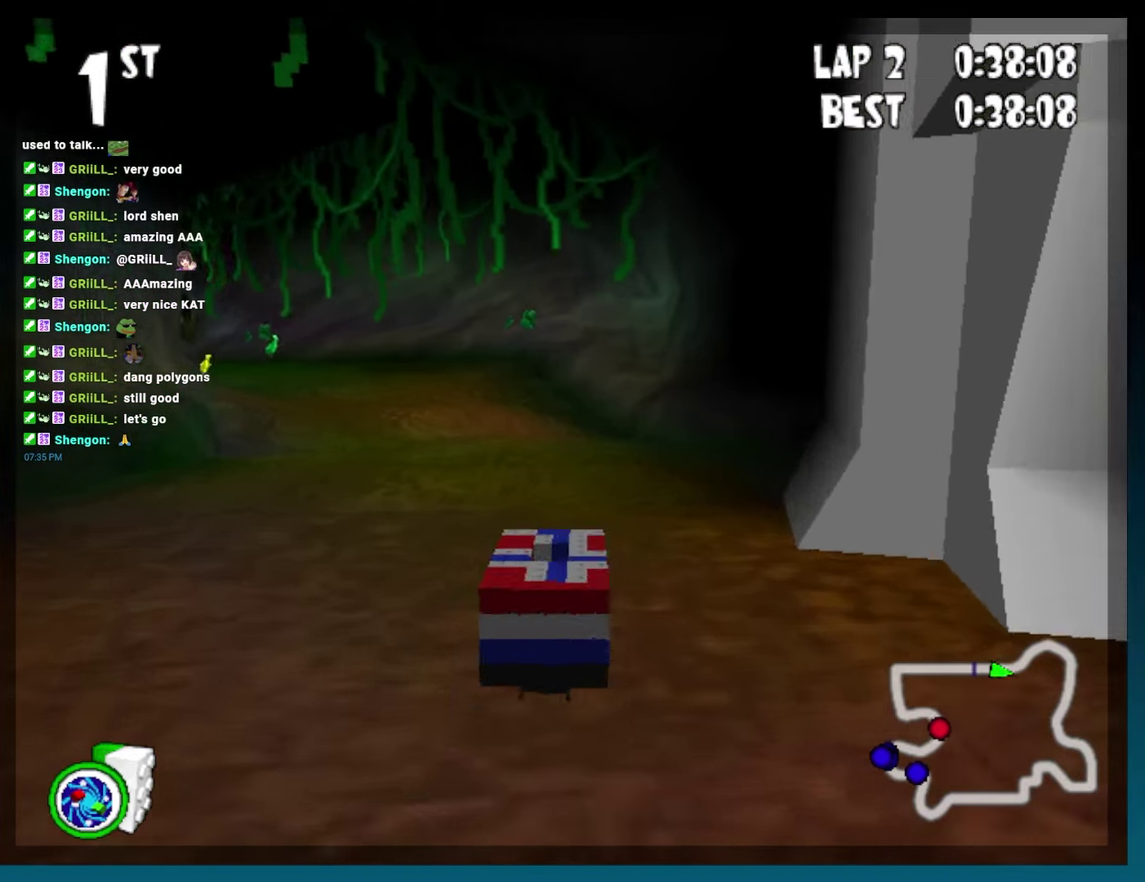
{"buttons": ["B", "L2"], "events": [[50, "R2", "down"], [417, "DPAD_RIGHT", "up"], [467, "R2", "up"], [500, "L2", "down"]]}
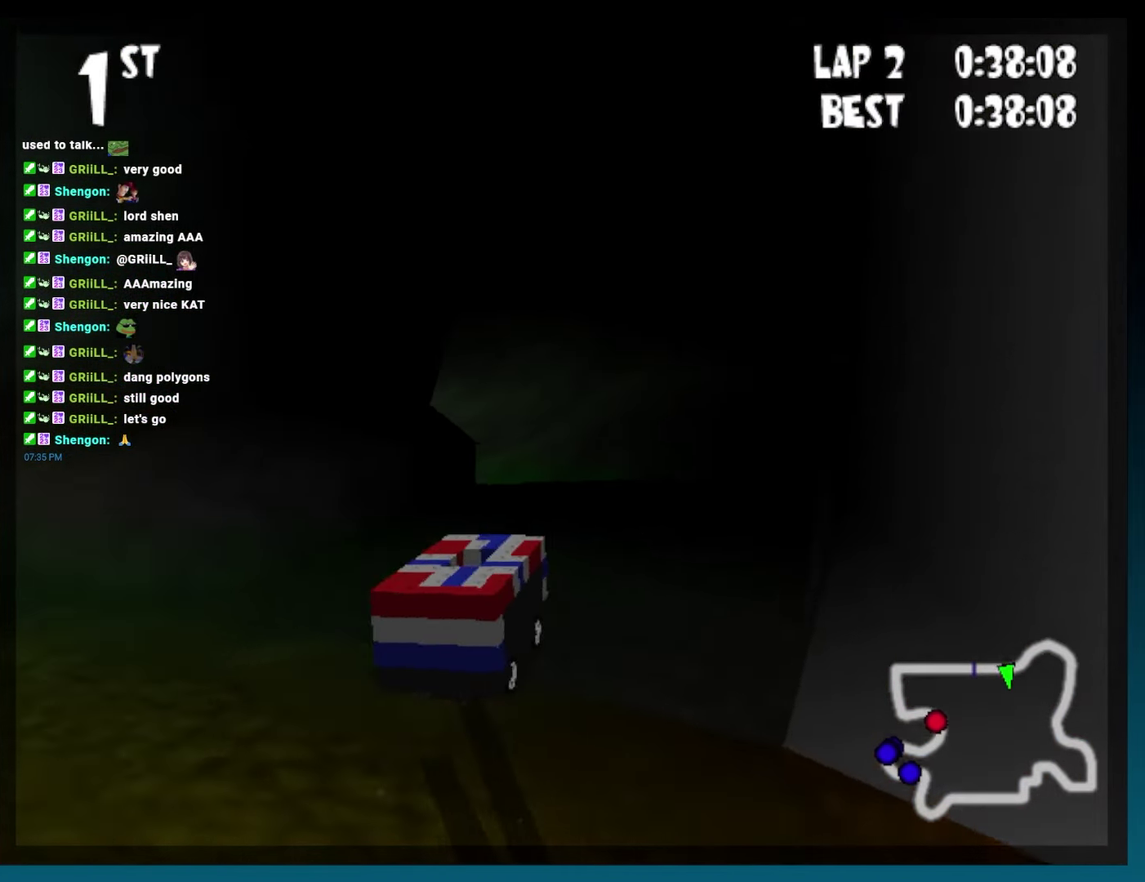
{"buttons": [], "events": [[17, "B", "up"], [83, "DPAD_LEFT", "down"], [100, "L2", "up"], [117, "A", "down"], [233, "A", "up"], [233, "DPAD_LEFT", "up"]]}
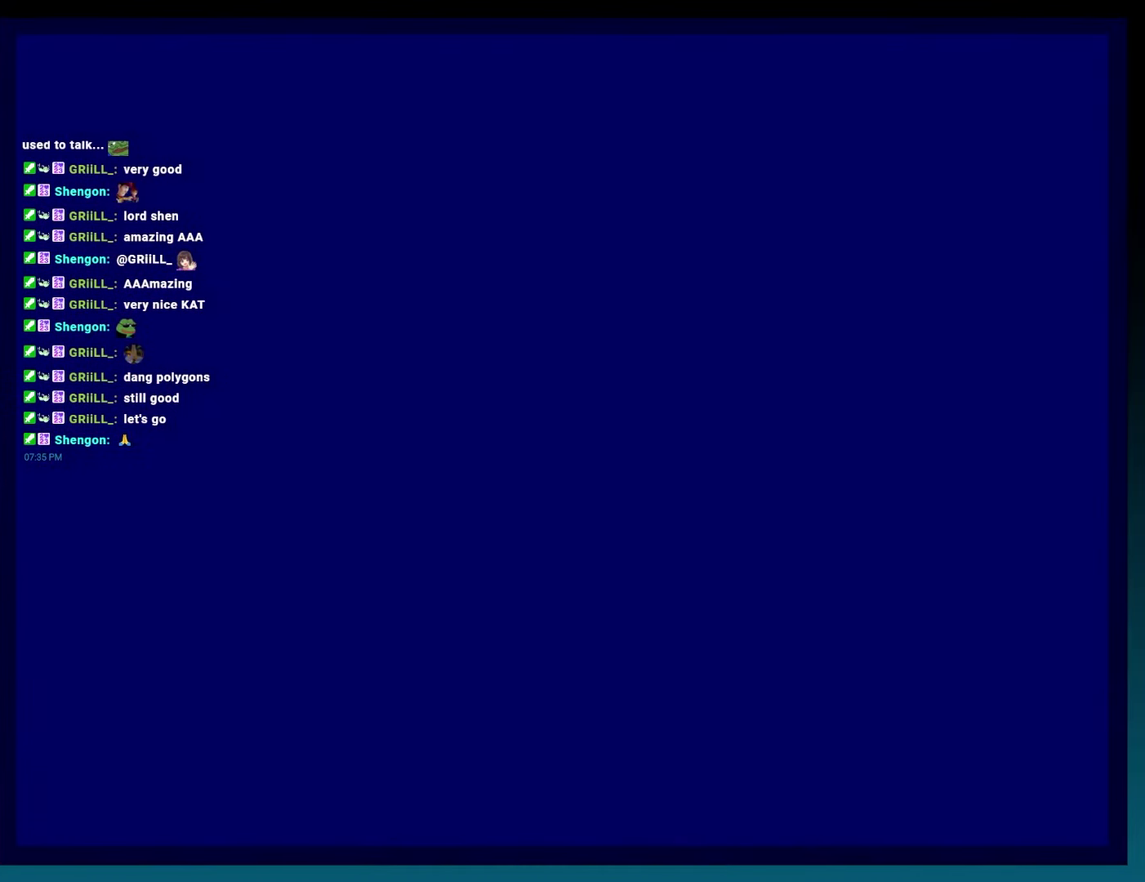
{"buttons": [], "events": []}
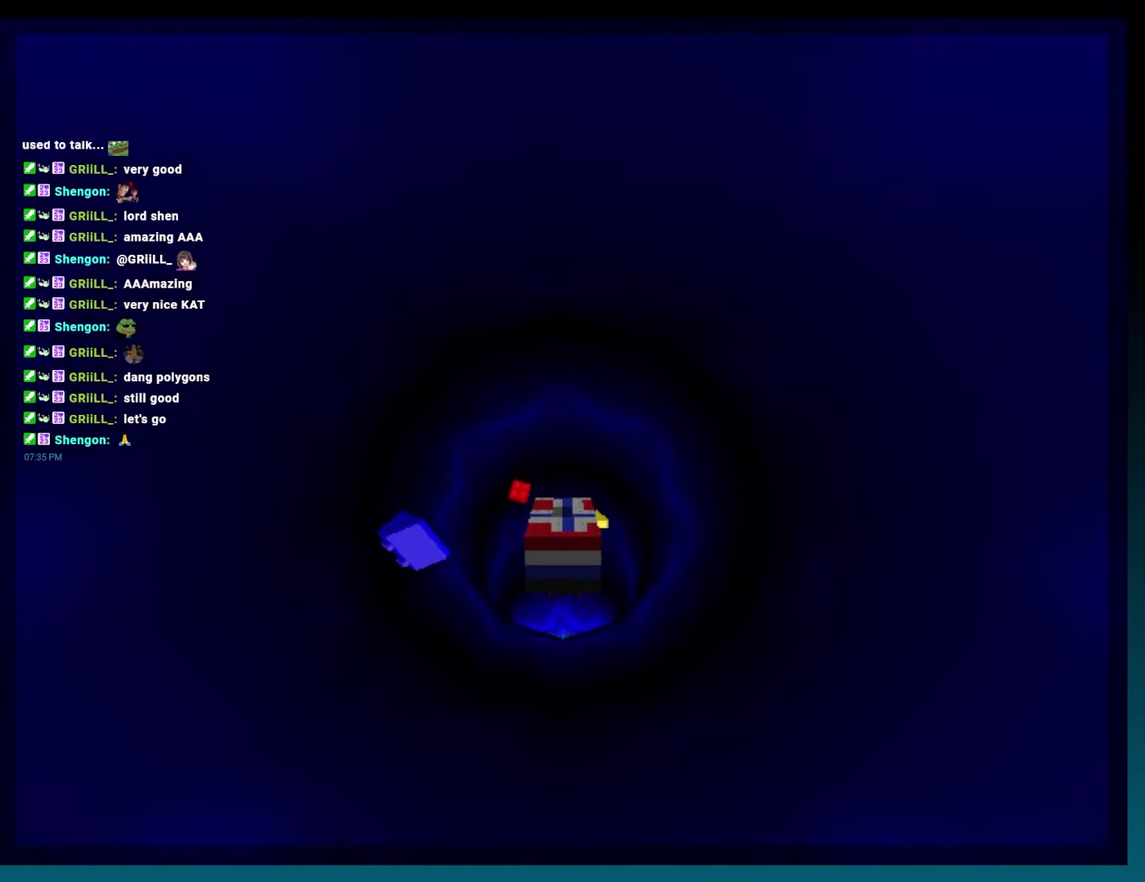
{"buttons": [], "events": []}